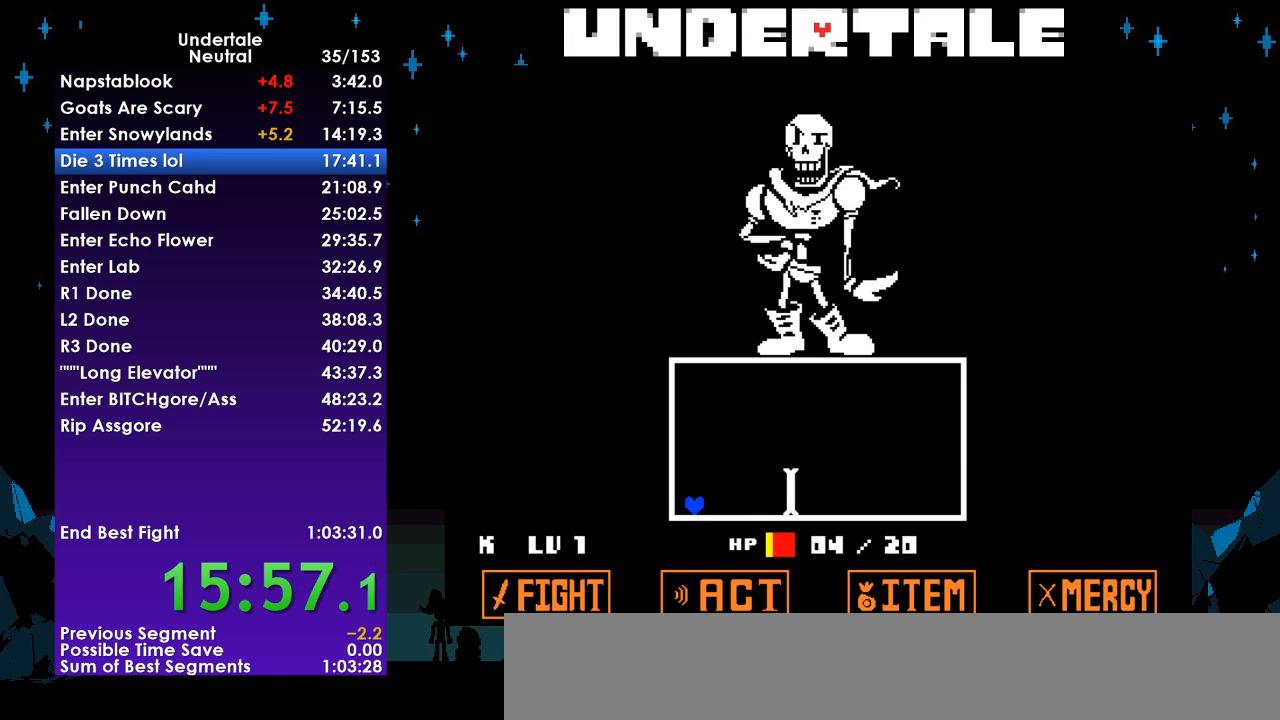
Gameplay with keyboard; each line is a JSON object with the keys held at the frame after it. "events" lists presses ("down") and releases ("up") of "c", "ctrl", "down", "left", "return", "right", "shift", "up", "x" and "z" between this image and that frame as [ms after this image, input, new state], when the widget could be followed in between. No other keys are recorded. Mouse input is not recorded.
{"keys": [], "events": [[67, "return", "down"], [67, "z", "up"], [100, "return", "up"], [100, "z", "down"], [133, "return", "down"], [200, "return", "up"], [200, "z", "up"], [233, "return", "down"], [233, "z", "down"], [300, "return", "up"], [333, "z", "up"], [367, "z", "down"], [433, "return", "down"], [467, "return", "up"], [467, "z", "up"]]}
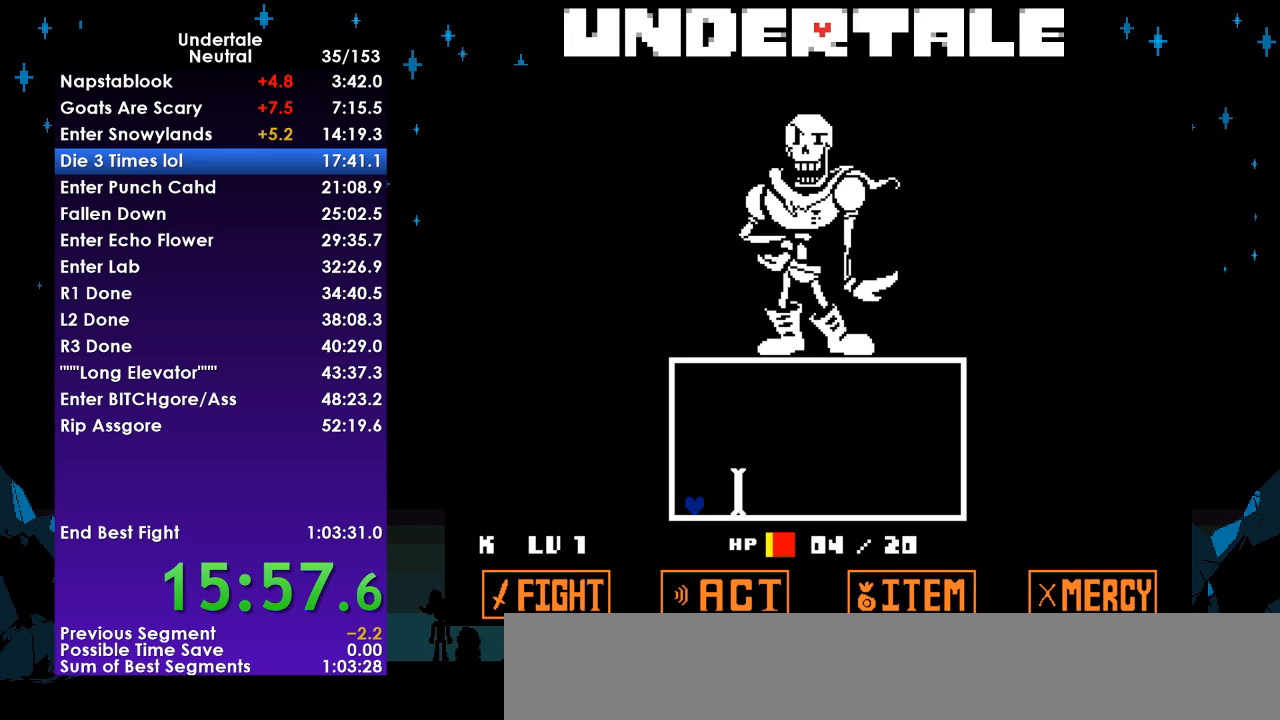
{"keys": ["z"], "events": [[33, "return", "down"], [33, "z", "down"], [67, "return", "up"], [100, "z", "up"], [167, "return", "down"], [167, "z", "down"], [200, "return", "up"], [267, "return", "down"], [267, "z", "up"], [300, "z", "down"], [333, "return", "up"], [400, "return", "down"], [400, "z", "up"], [433, "return", "up"], [433, "z", "down"]]}
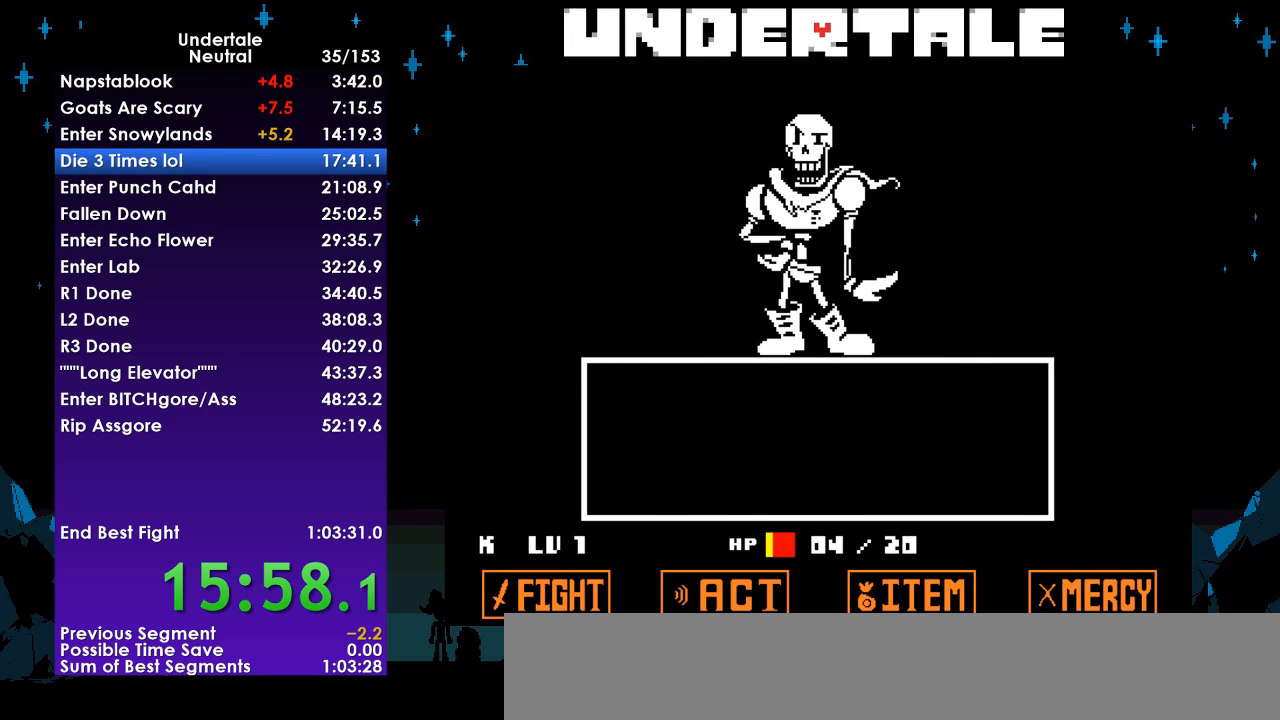
{"keys": ["return", "z"], "events": [[33, "return", "down"], [33, "z", "up"], [67, "return", "up"], [67, "z", "down"], [167, "return", "down"], [167, "z", "up"], [233, "return", "up"], [233, "z", "down"], [267, "return", "down"], [300, "z", "up"], [367, "return", "up"], [367, "z", "down"], [400, "return", "down"], [400, "z", "up"], [467, "return", "up"], [500, "return", "down"], [500, "z", "down"]]}
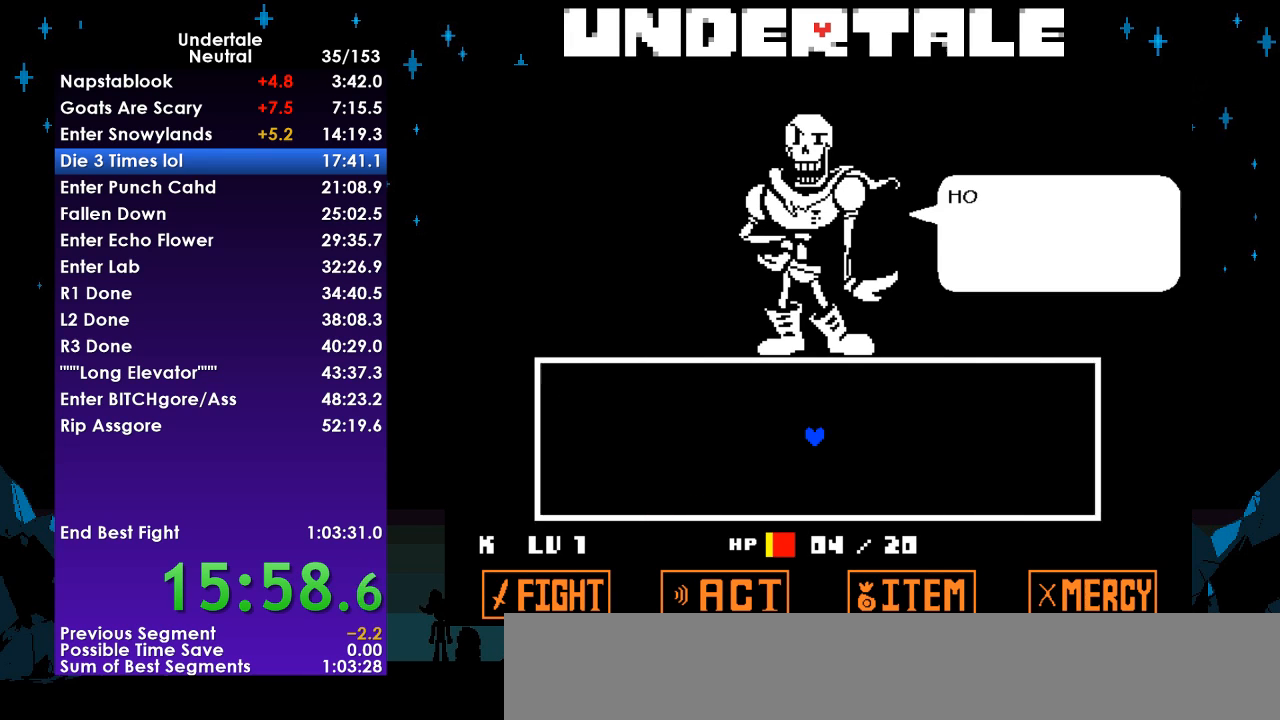
{"keys": ["right"], "events": [[67, "return", "up"], [67, "z", "up"], [133, "return", "down"], [133, "z", "down"], [200, "return", "up"], [200, "z", "up"], [233, "return", "down"], [300, "z", "down"], [333, "return", "up"], [333, "z", "up"], [433, "right", "down"], [433, "z", "down"], [467, "z", "up"]]}
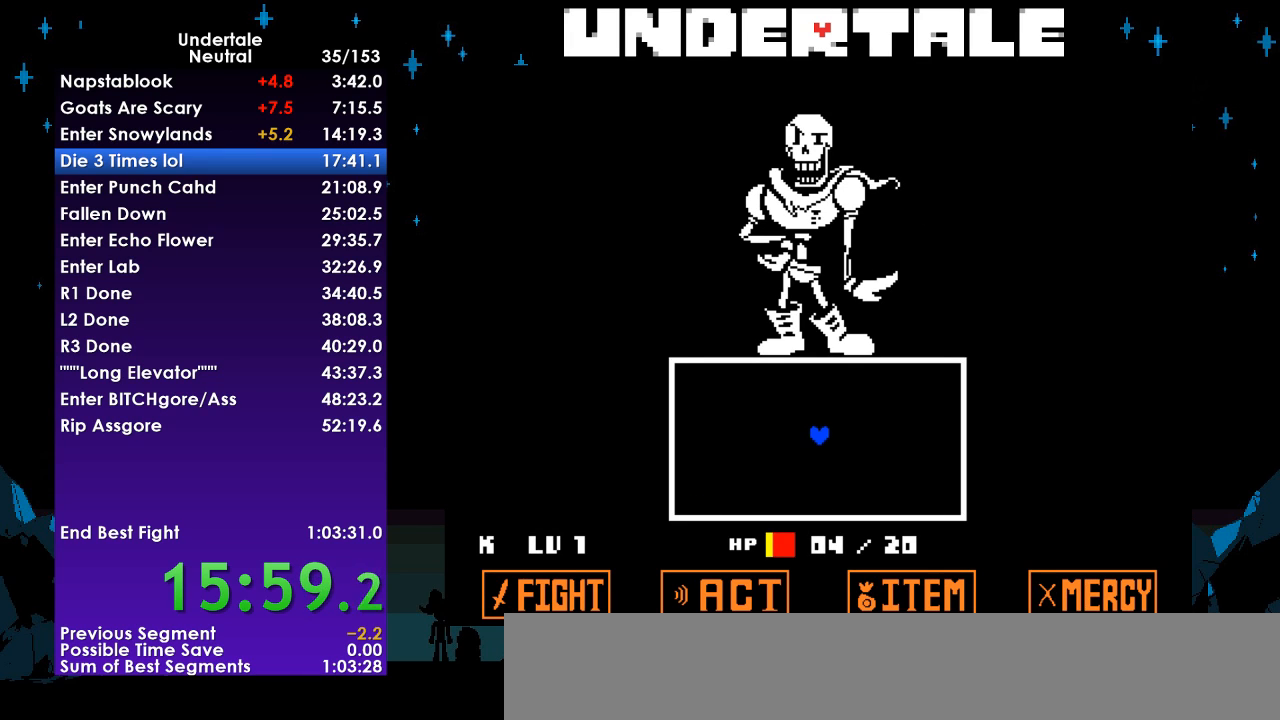
{"keys": ["right"], "events": [[67, "z", "down"], [167, "z", "up"], [200, "z", "down"], [300, "z", "up"], [400, "z", "down"], [500, "z", "up"]]}
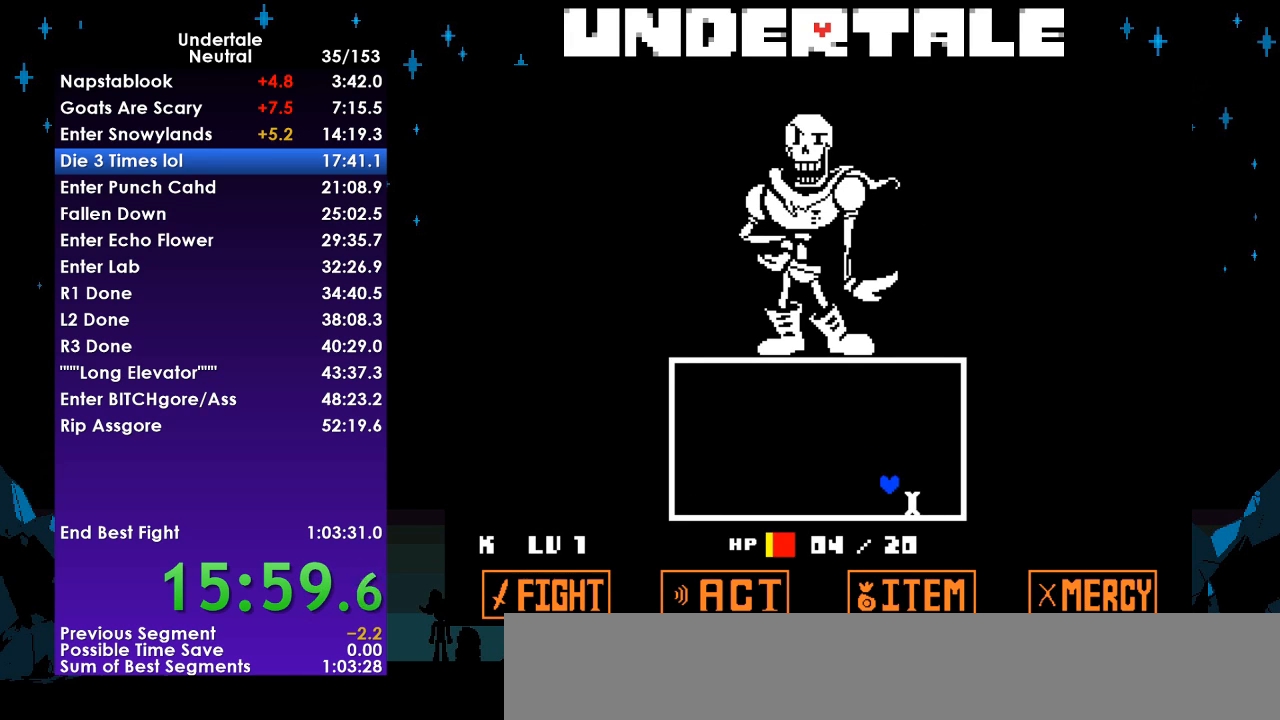
{"keys": [], "events": [[233, "left", "down"], [233, "right", "up"], [333, "left", "up"]]}
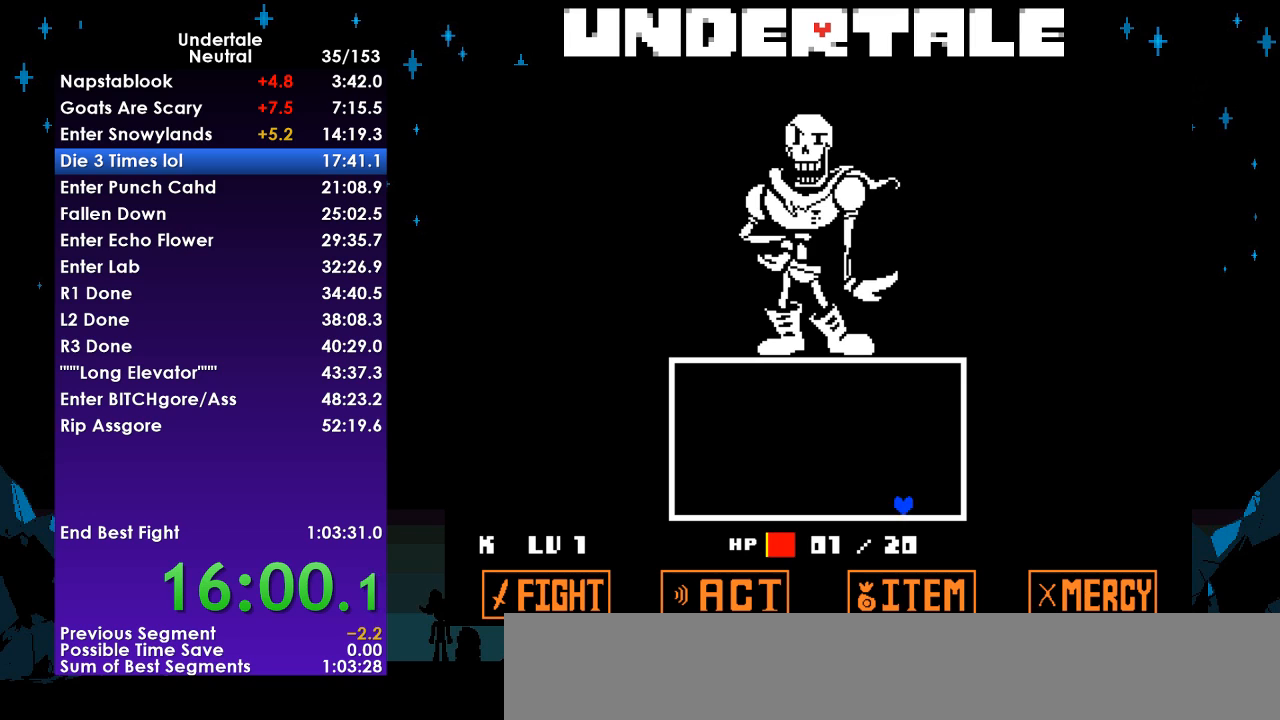
{"keys": [], "events": []}
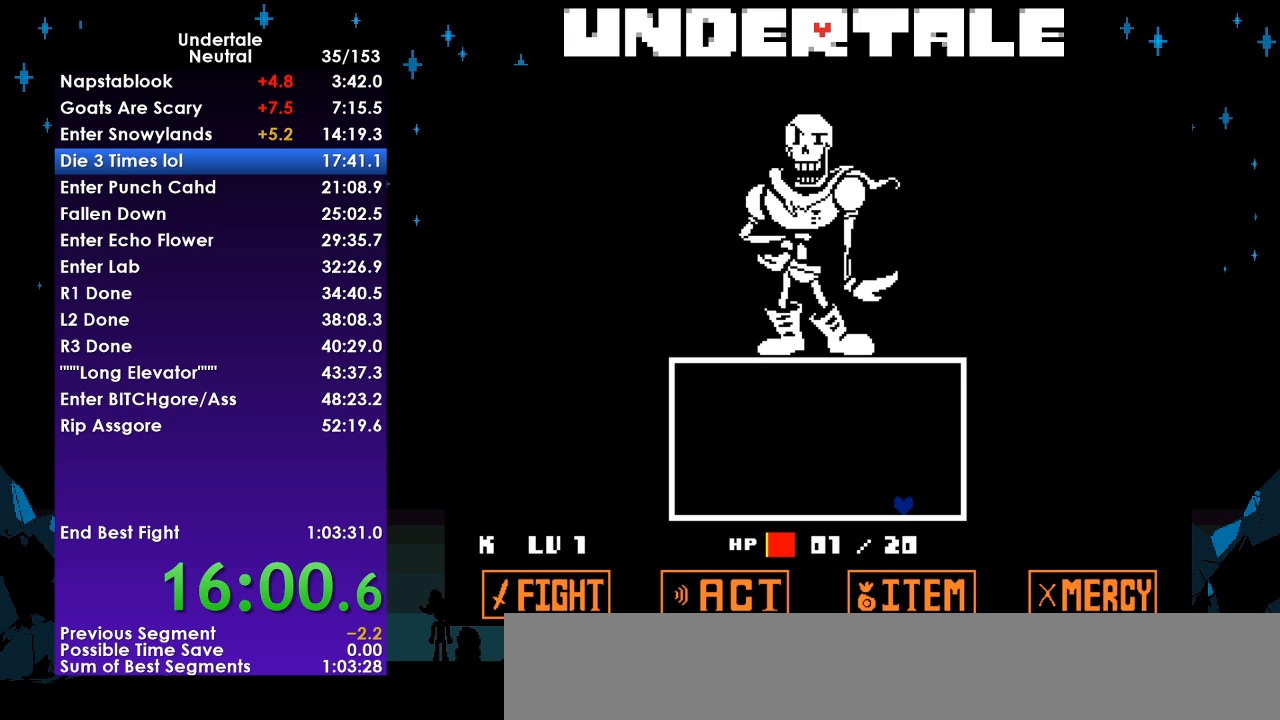
{"keys": ["z"], "events": [[400, "return", "down"], [500, "return", "up"], [500, "z", "down"]]}
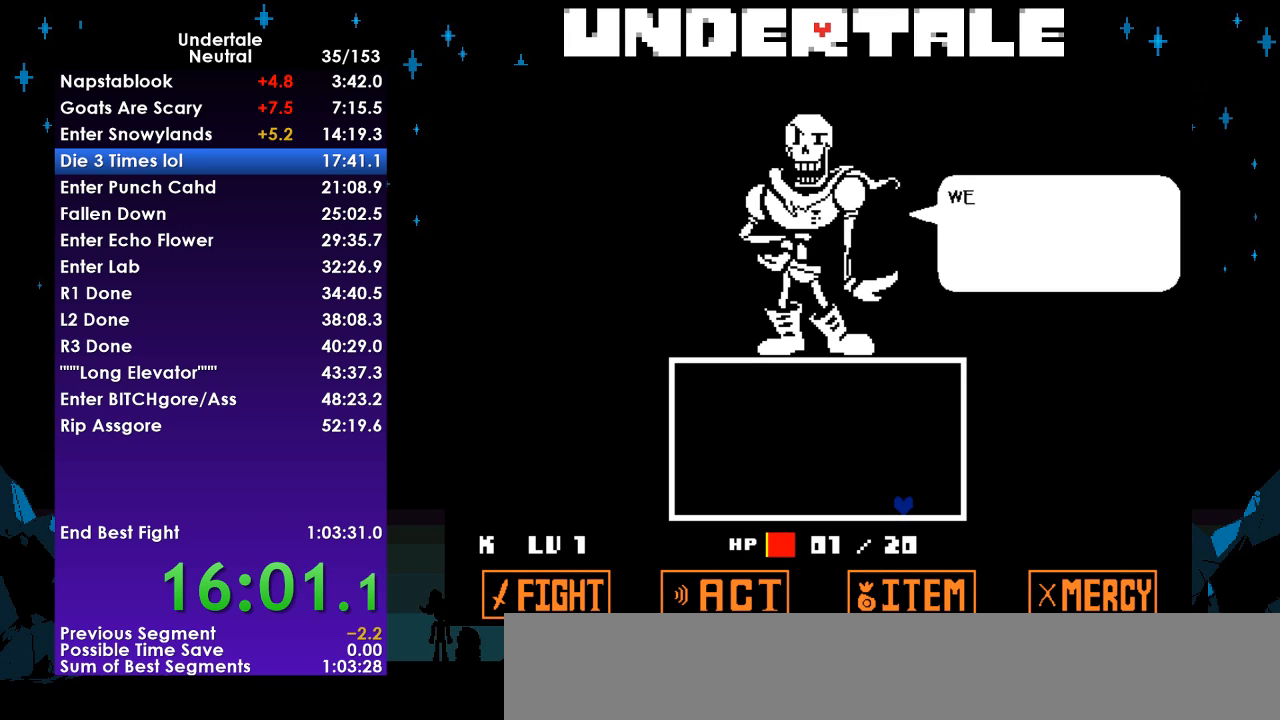
{"keys": ["return"], "events": [[33, "z", "up"], [100, "return", "down"], [133, "return", "up"], [133, "z", "down"], [167, "z", "up"], [233, "return", "down"], [233, "z", "down"], [267, "return", "up"], [333, "z", "up"], [367, "return", "down"], [400, "return", "up"], [400, "z", "down"], [467, "return", "down"], [467, "z", "up"]]}
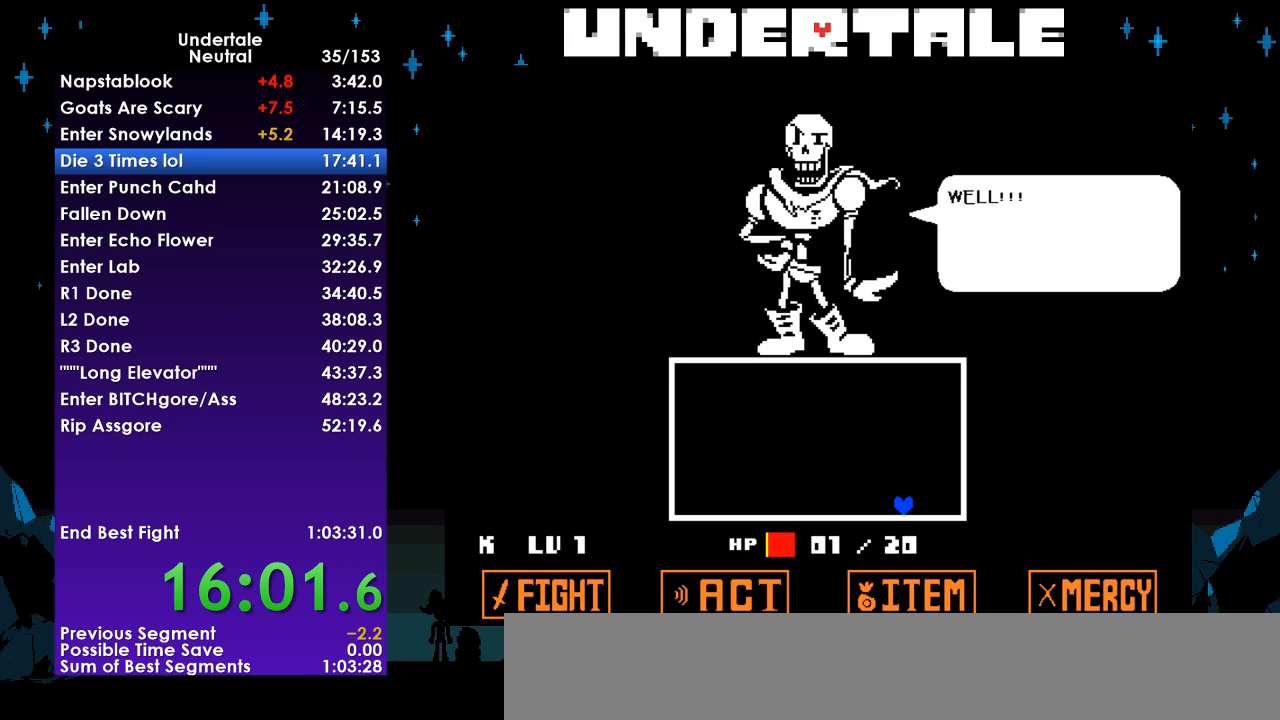
{"keys": ["z"], "events": [[67, "return", "up"], [67, "z", "down"], [100, "return", "down"], [100, "z", "up"], [200, "return", "up"], [200, "z", "down"], [233, "return", "down"], [300, "z", "up"], [333, "return", "up"], [333, "z", "down"], [367, "return", "down"], [433, "z", "up"], [467, "return", "up"], [467, "z", "down"]]}
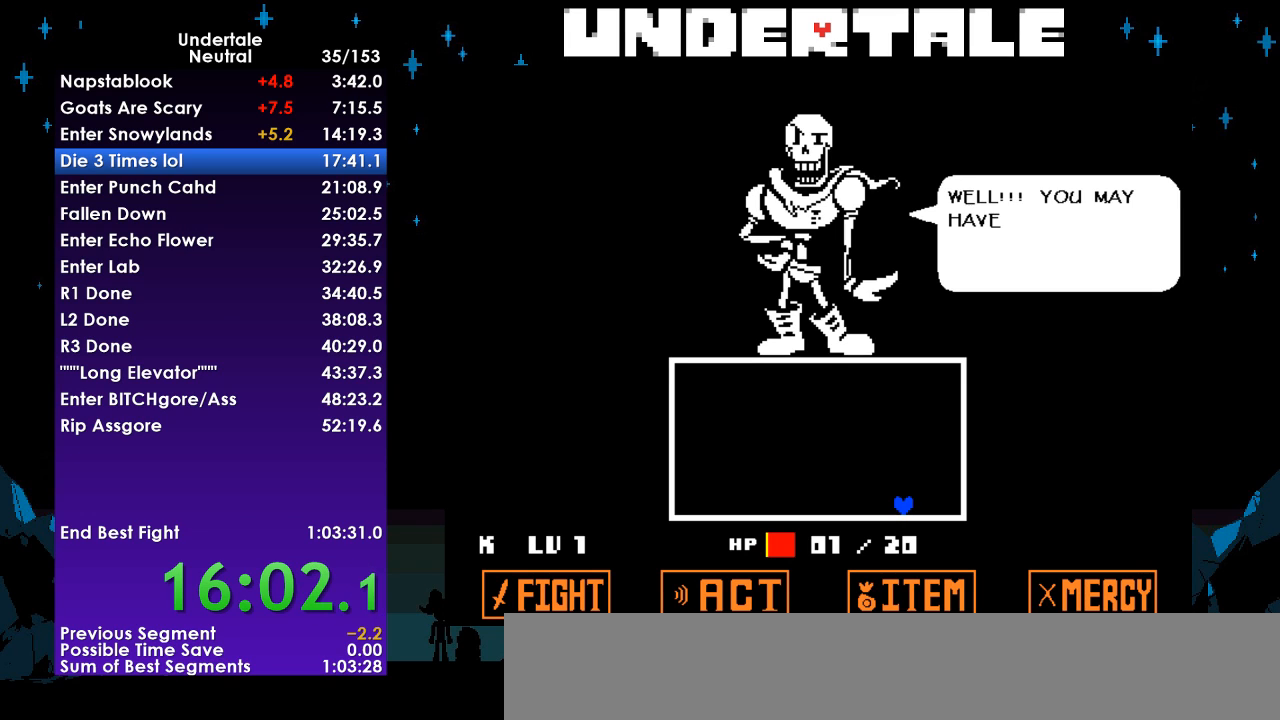
{"keys": ["z"], "events": [[33, "return", "down"], [67, "z", "up"], [100, "return", "up"], [167, "return", "down"], [167, "z", "down"], [200, "return", "up"], [200, "z", "up"], [300, "return", "down"], [300, "z", "down"], [333, "return", "up"], [333, "z", "up"], [433, "return", "down"], [433, "z", "down"], [500, "return", "up"]]}
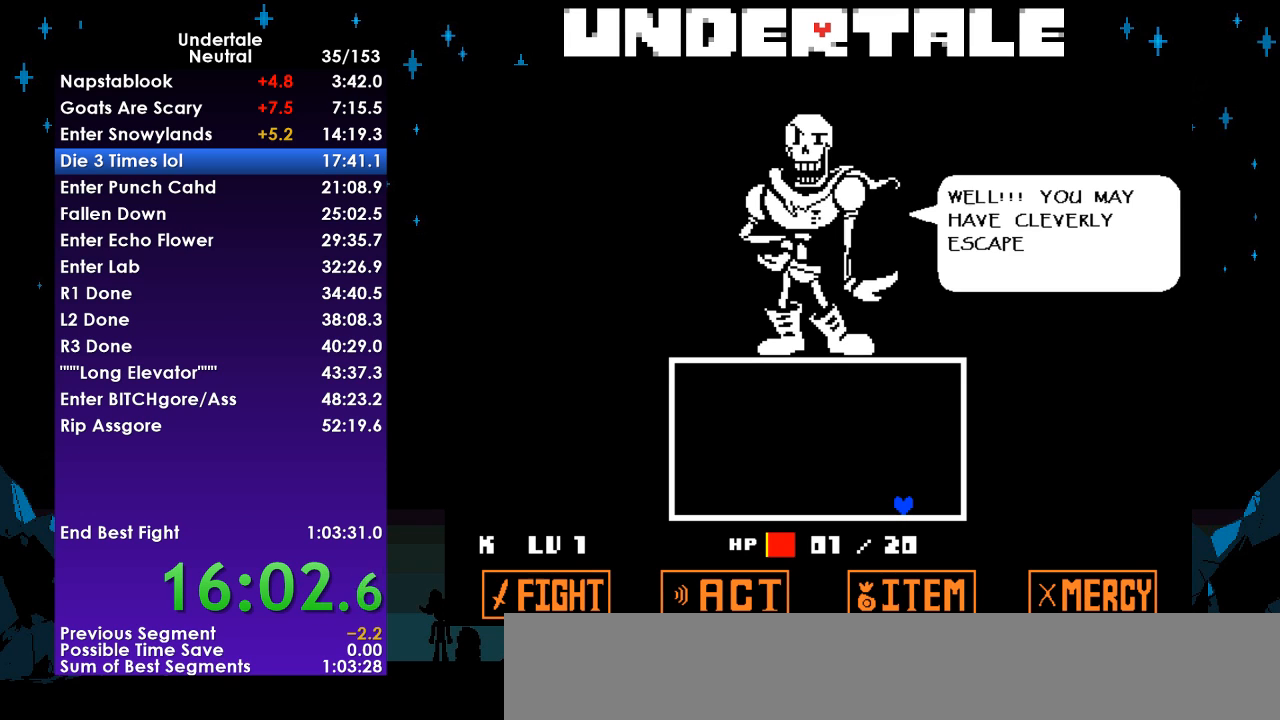
{"keys": ["z"], "events": [[33, "z", "up"], [67, "return", "down"], [67, "z", "down"], [167, "return", "up"], [233, "z", "up"], [467, "return", "down"], [500, "return", "up"], [500, "z", "down"]]}
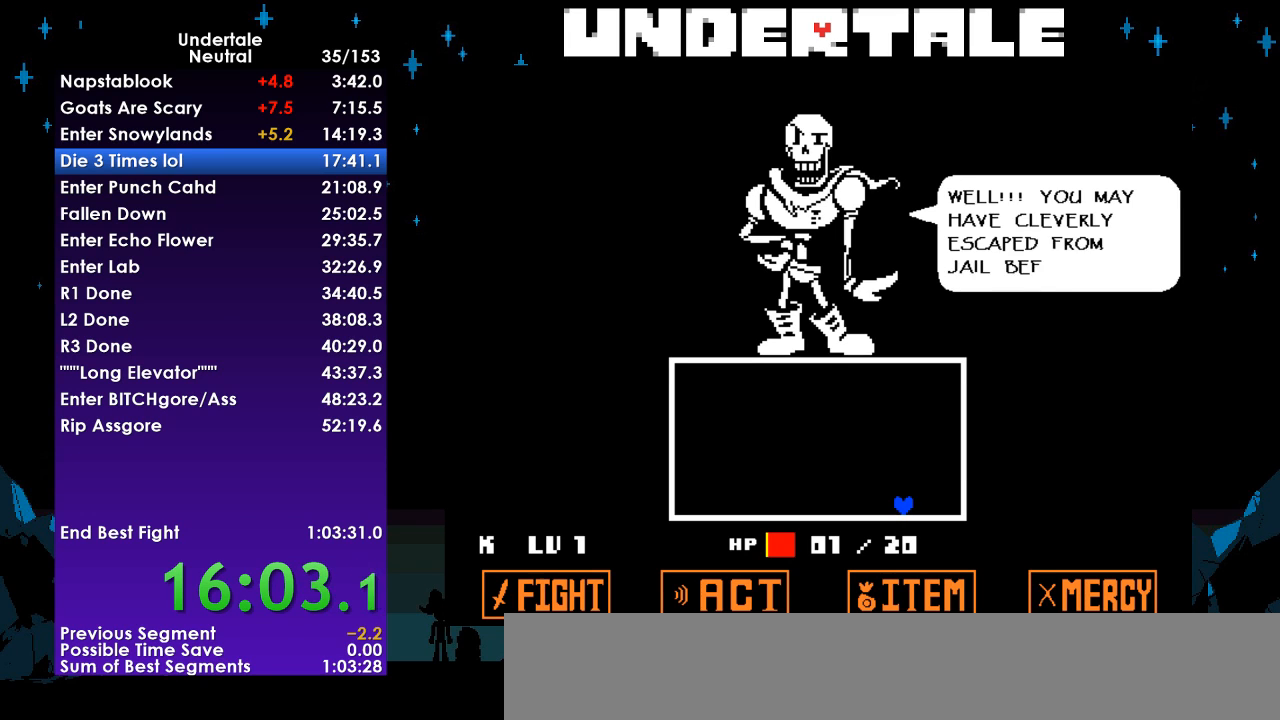
{"keys": ["return", "z"], "events": [[100, "return", "down"], [133, "z", "up"], [200, "return", "up"], [233, "z", "down"], [300, "return", "down"], [333, "z", "up"], [367, "return", "up"], [433, "z", "down"], [467, "return", "down"]]}
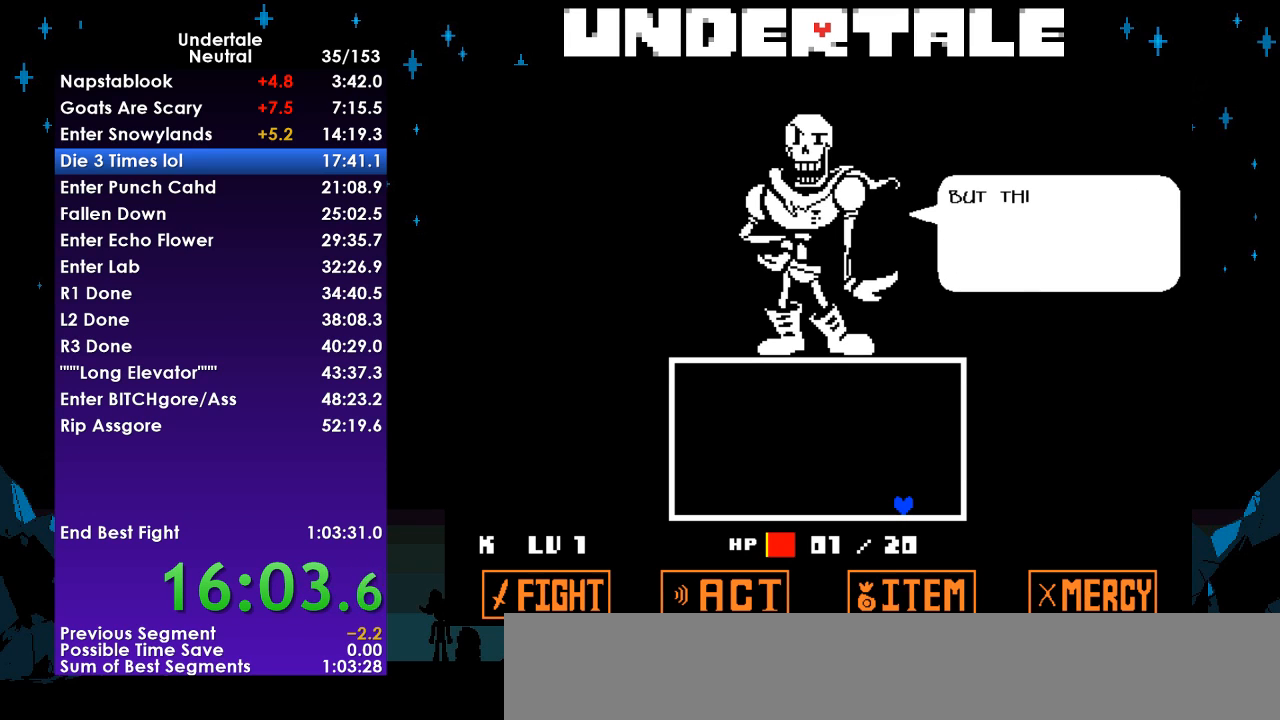
{"keys": [], "events": [[33, "return", "up"], [67, "z", "up"], [100, "z", "down"], [167, "return", "down"], [267, "return", "up"], [267, "z", "up"], [333, "return", "down"], [333, "z", "down"], [433, "return", "up"], [433, "z", "up"]]}
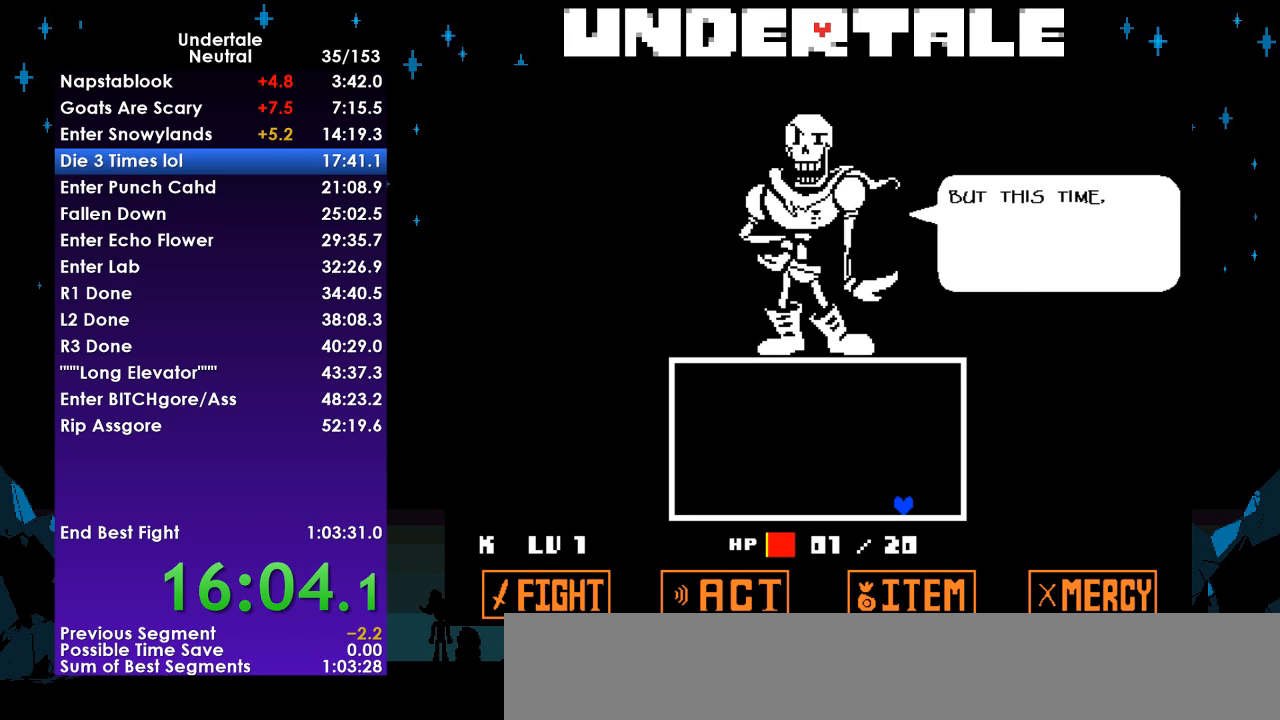
{"keys": ["return"], "events": [[33, "return", "down"], [33, "z", "down"], [67, "return", "up"], [167, "return", "down"], [167, "z", "up"], [233, "z", "down"], [267, "return", "up"], [333, "z", "up"], [367, "return", "down"], [400, "return", "up"], [400, "z", "down"], [500, "return", "down"], [500, "z", "up"]]}
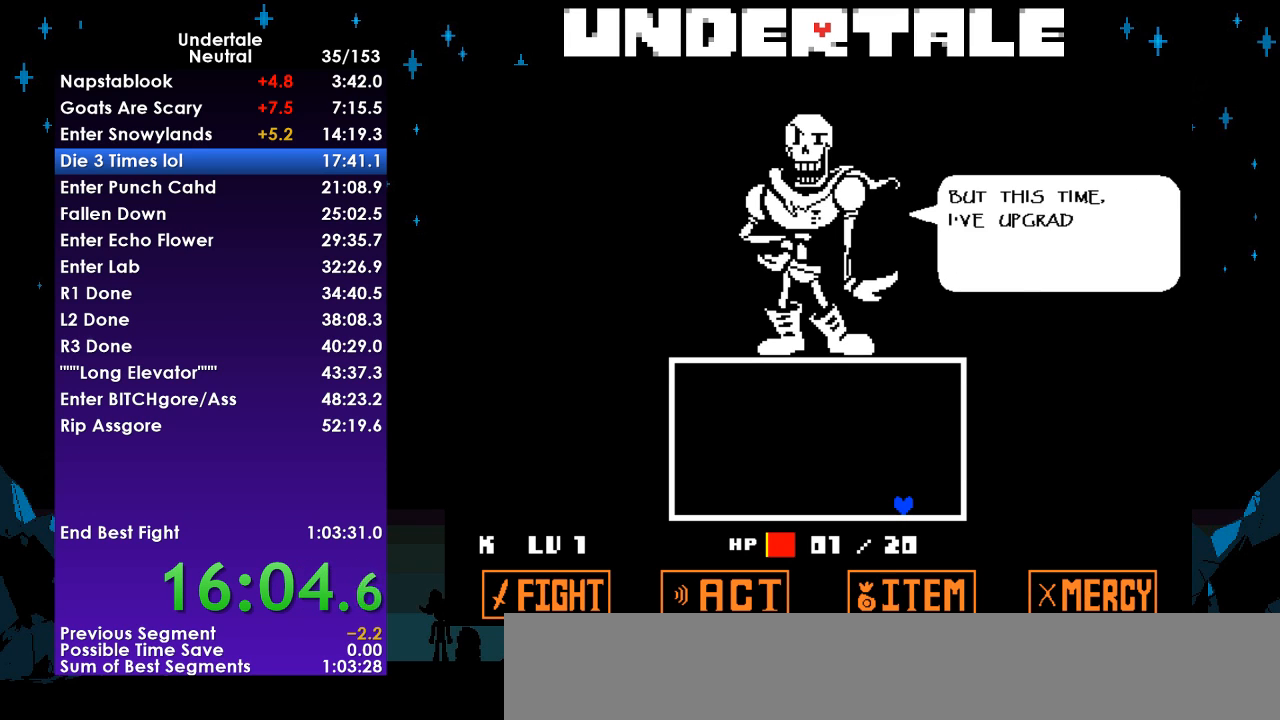
{"keys": ["z"], "events": [[100, "return", "up"], [100, "z", "down"], [200, "return", "down"], [233, "return", "up"], [233, "z", "up"], [300, "z", "down"], [333, "return", "down"], [367, "z", "up"], [433, "return", "up"], [467, "z", "down"]]}
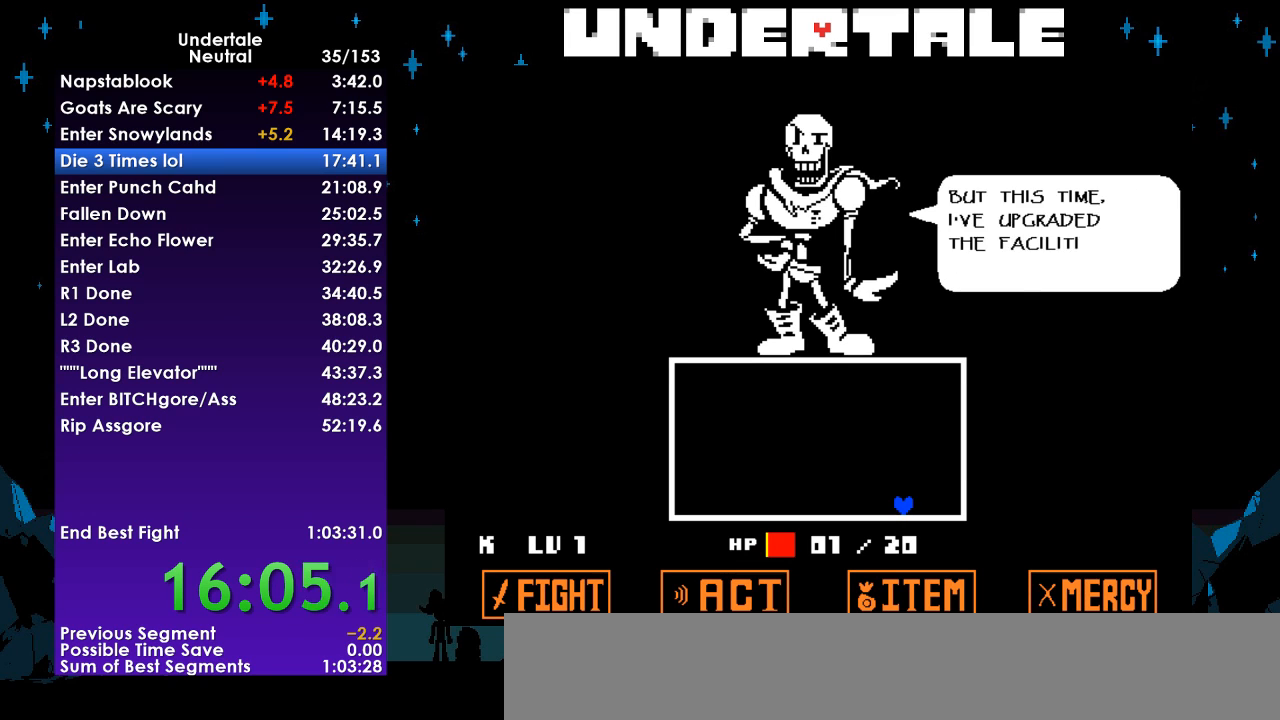
{"keys": [], "events": [[33, "return", "down"], [67, "z", "up"], [100, "return", "up"], [167, "return", "down"], [167, "z", "down"], [267, "return", "up"], [267, "z", "up"], [333, "return", "down"], [333, "z", "down"], [433, "return", "up"], [433, "z", "up"]]}
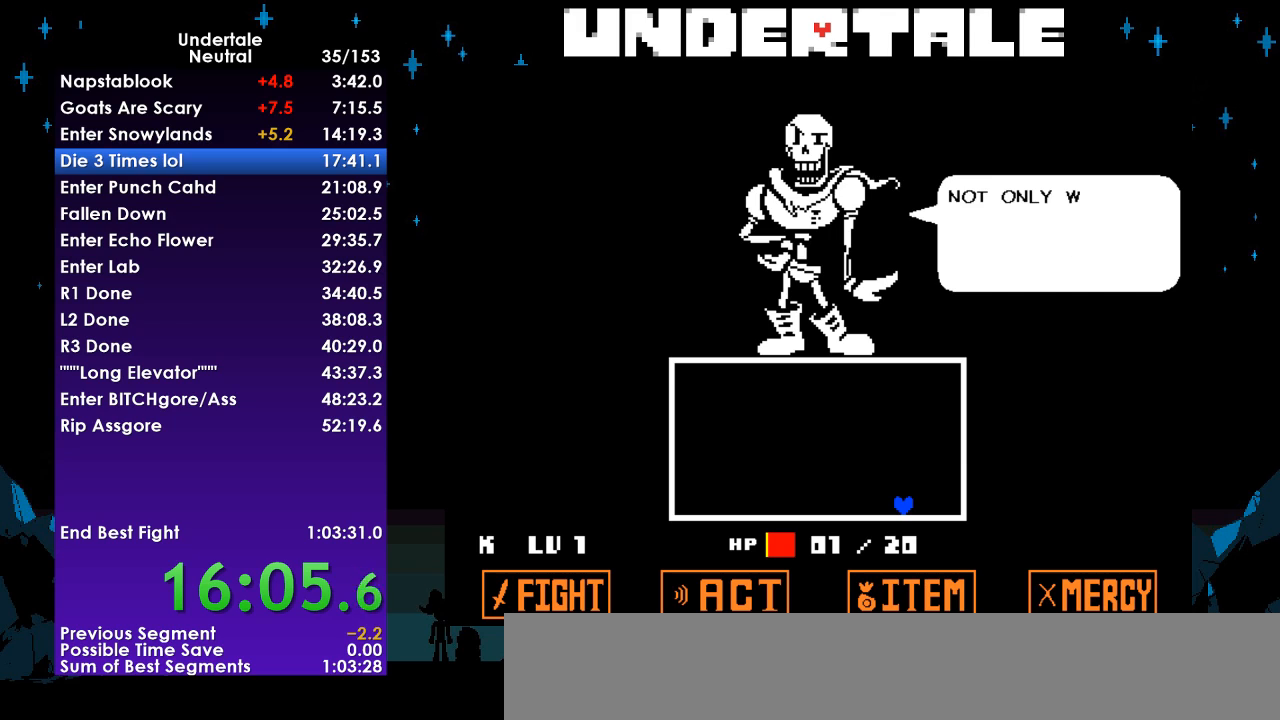
{"keys": [], "events": [[33, "return", "down"], [33, "z", "down"], [133, "return", "up"], [133, "z", "up"], [233, "z", "down"], [267, "return", "down"], [300, "return", "up"], [300, "z", "up"], [400, "return", "down"], [400, "z", "down"], [467, "return", "up"], [500, "z", "up"]]}
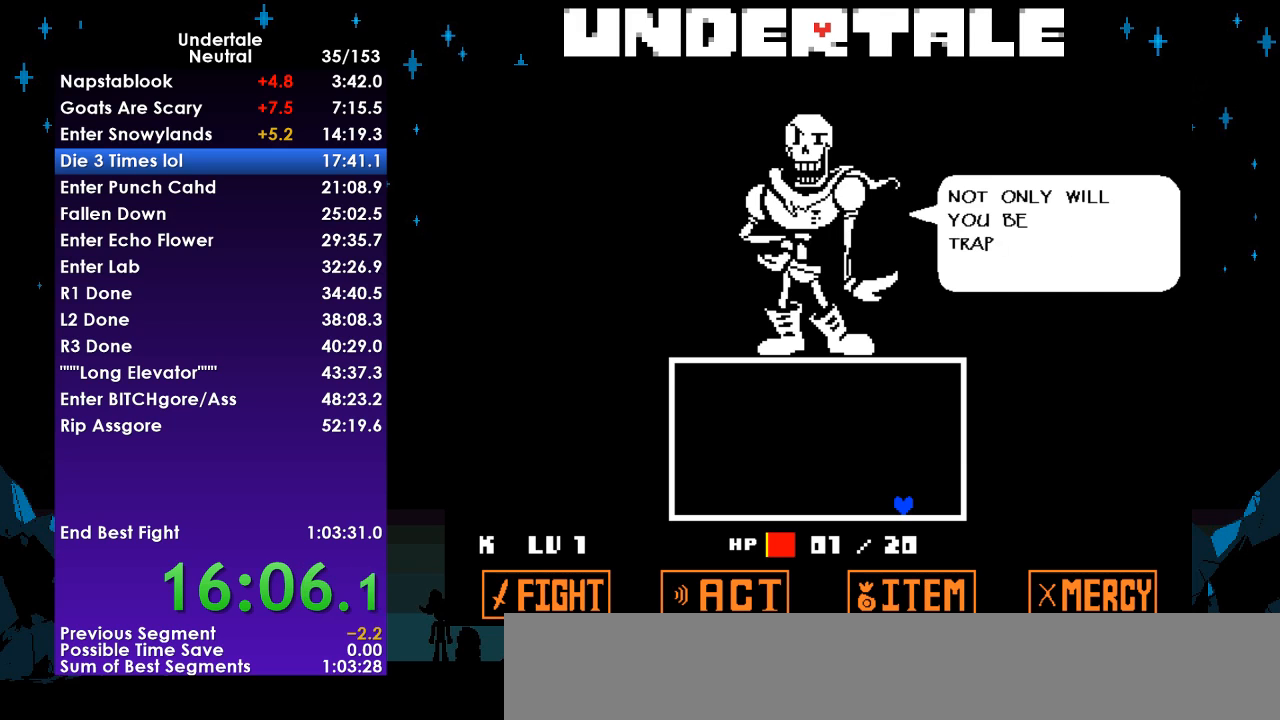
{"keys": ["return"], "events": [[67, "return", "down"], [100, "return", "up"], [100, "z", "down"], [133, "z", "up"], [200, "return", "down"], [233, "x", "down"], [233, "z", "down"], [300, "return", "up"], [300, "x", "up"], [300, "z", "up"], [333, "return", "down"], [367, "z", "down"], [433, "return", "up"], [467, "return", "down"], [467, "z", "up"]]}
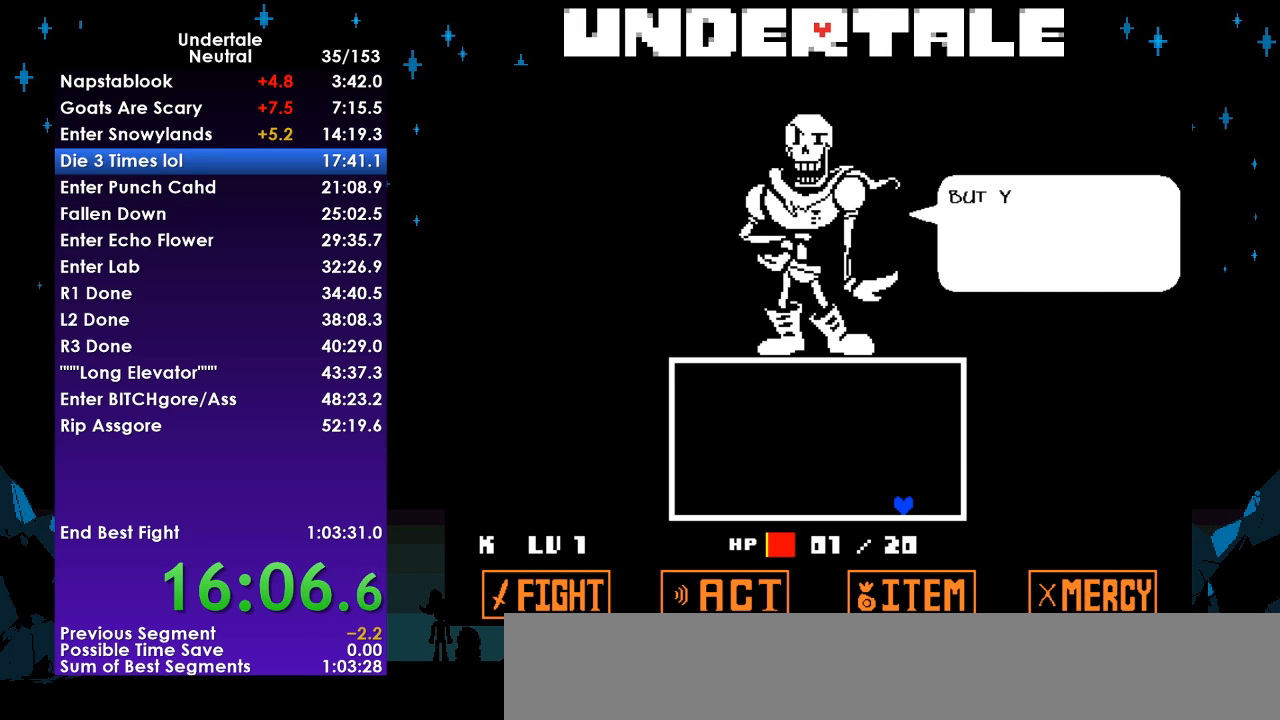
{"keys": [], "events": [[33, "return", "up"], [67, "z", "down"], [100, "return", "down"], [167, "z", "up"], [200, "return", "up"], [200, "z", "down"], [267, "return", "down"], [300, "z", "up"], [333, "return", "up"], [400, "return", "down"], [400, "z", "down"], [433, "return", "up"], [433, "z", "up"]]}
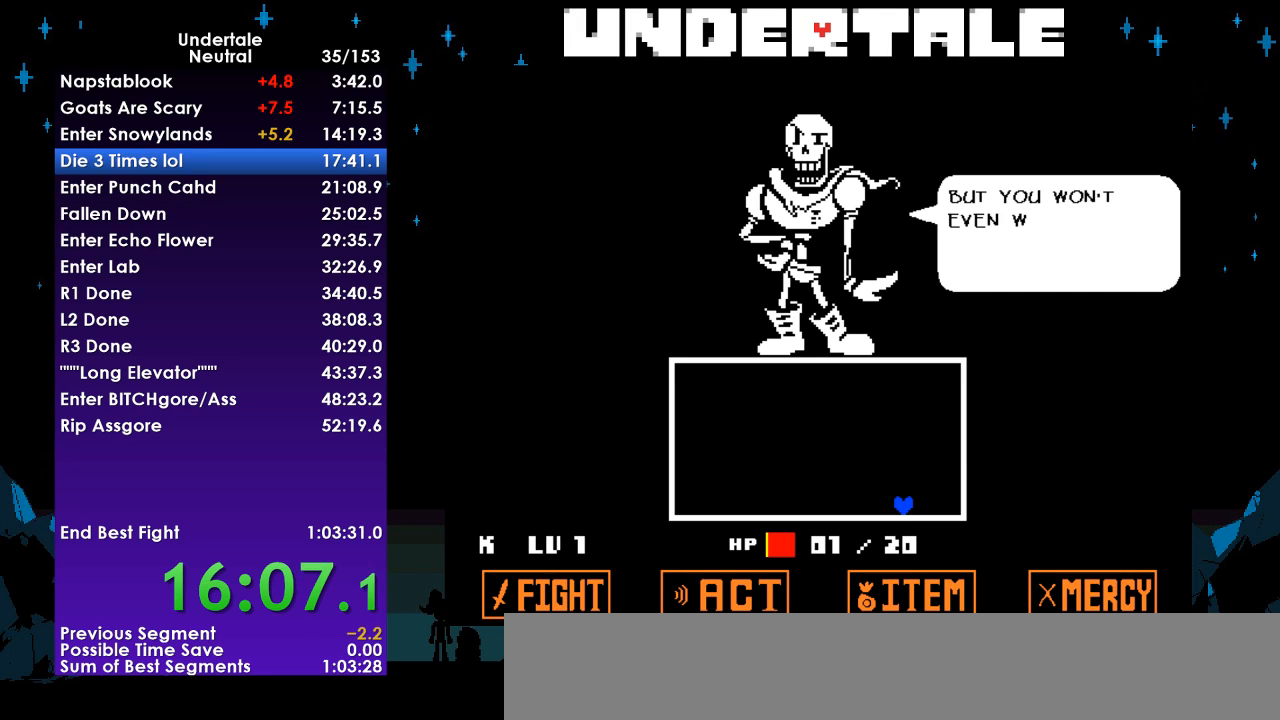
{"keys": ["return", "z"], "events": [[33, "return", "down"], [33, "z", "down"], [100, "return", "up"], [133, "z", "up"], [167, "return", "down"], [233, "z", "down"], [267, "return", "up"], [267, "z", "up"], [300, "return", "down"], [367, "z", "down"], [400, "return", "up"], [467, "return", "down"], [467, "z", "up"], [500, "z", "down"]]}
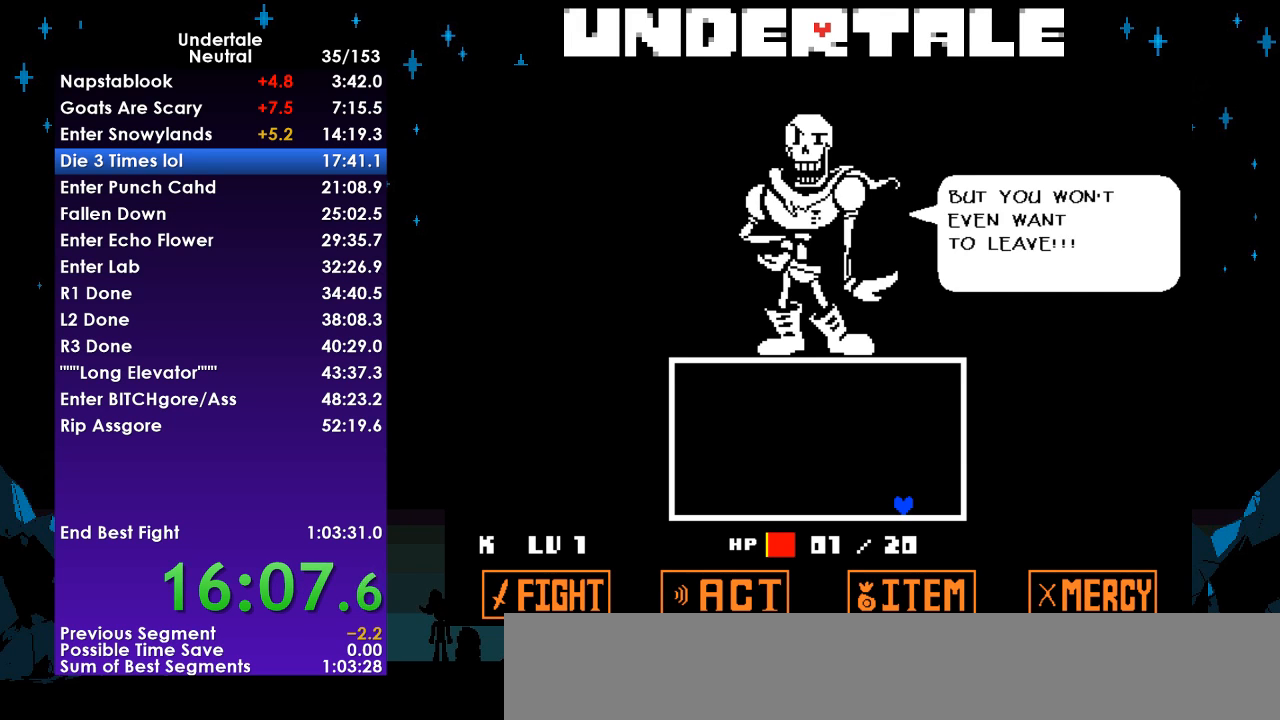
{"keys": ["return"], "events": [[67, "return", "up"], [100, "return", "down"], [100, "z", "up"], [200, "return", "up"], [200, "z", "down"], [300, "return", "down"], [300, "z", "up"], [333, "return", "up"], [333, "z", "down"], [433, "return", "down"], [433, "z", "up"]]}
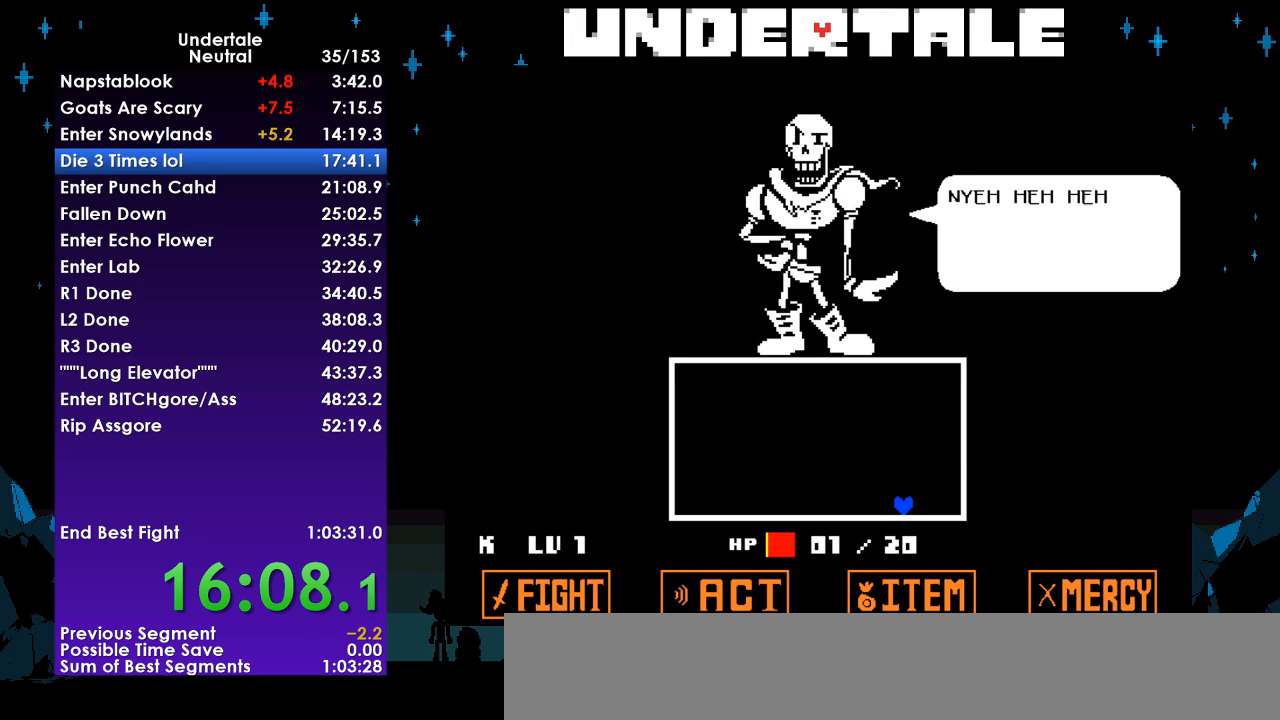
{"keys": ["z"], "events": [[33, "return", "up"], [33, "z", "down"], [100, "return", "down"], [100, "z", "up"], [167, "return", "up"], [200, "z", "down"], [267, "return", "down"], [267, "z", "up"], [300, "return", "up"], [333, "z", "down"], [400, "return", "down"], [400, "z", "up"], [433, "return", "up"], [500, "z", "down"]]}
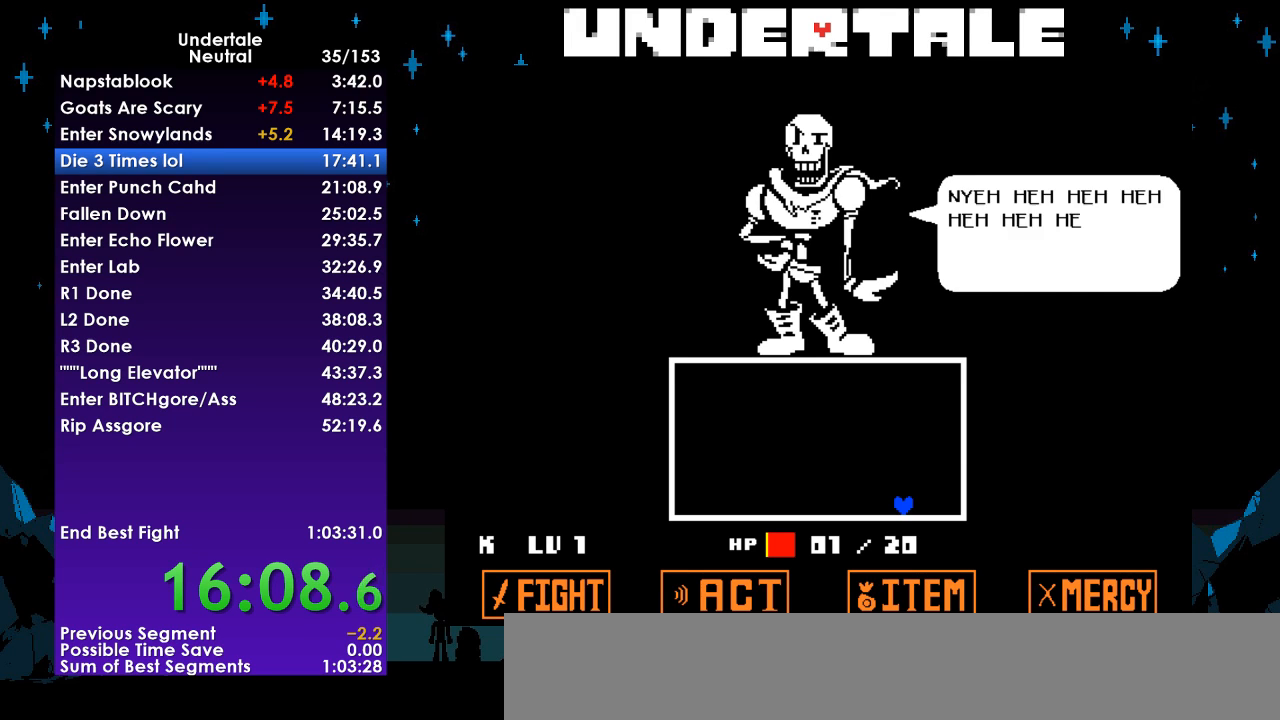
{"keys": [], "events": [[33, "z", "up"], [133, "z", "down"], [233, "z", "up"], [267, "z", "down"], [333, "z", "up"], [400, "z", "down"], [500, "z", "up"]]}
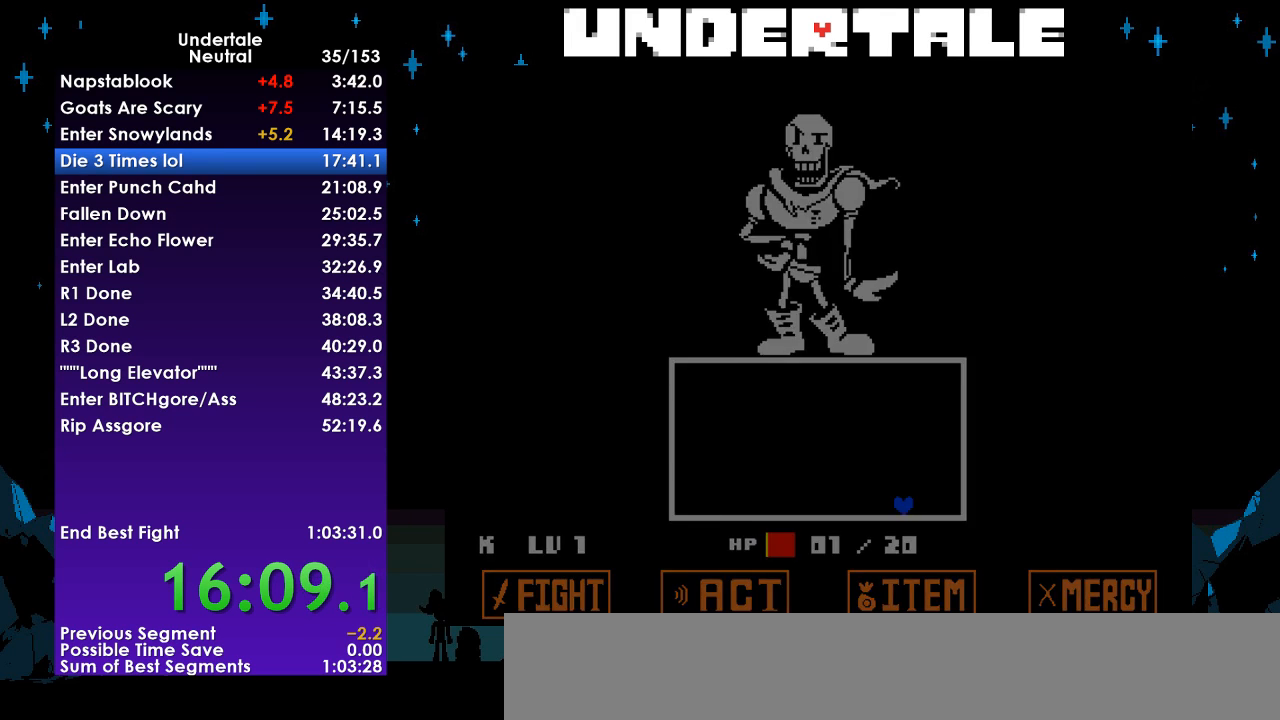
{"keys": ["down", "left"], "events": [[67, "z", "down"], [100, "z", "up"], [133, "down", "down"], [133, "left", "down"]]}
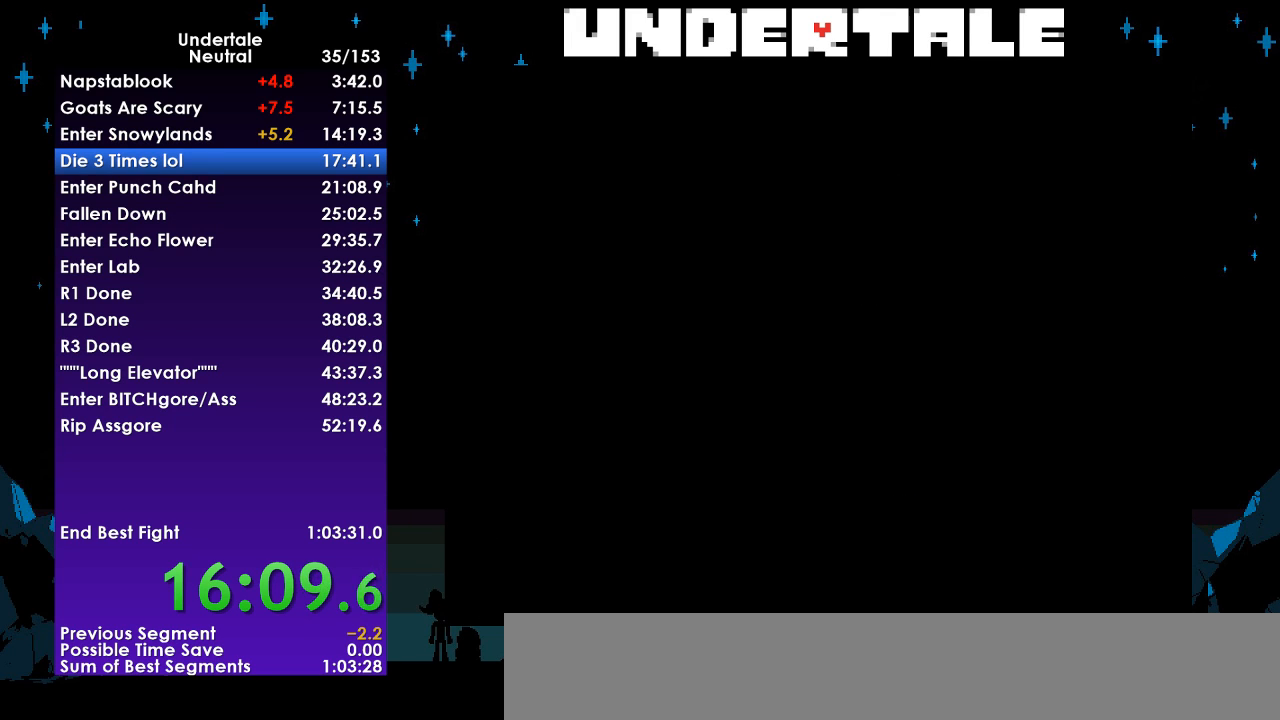
{"keys": ["down", "left"], "events": []}
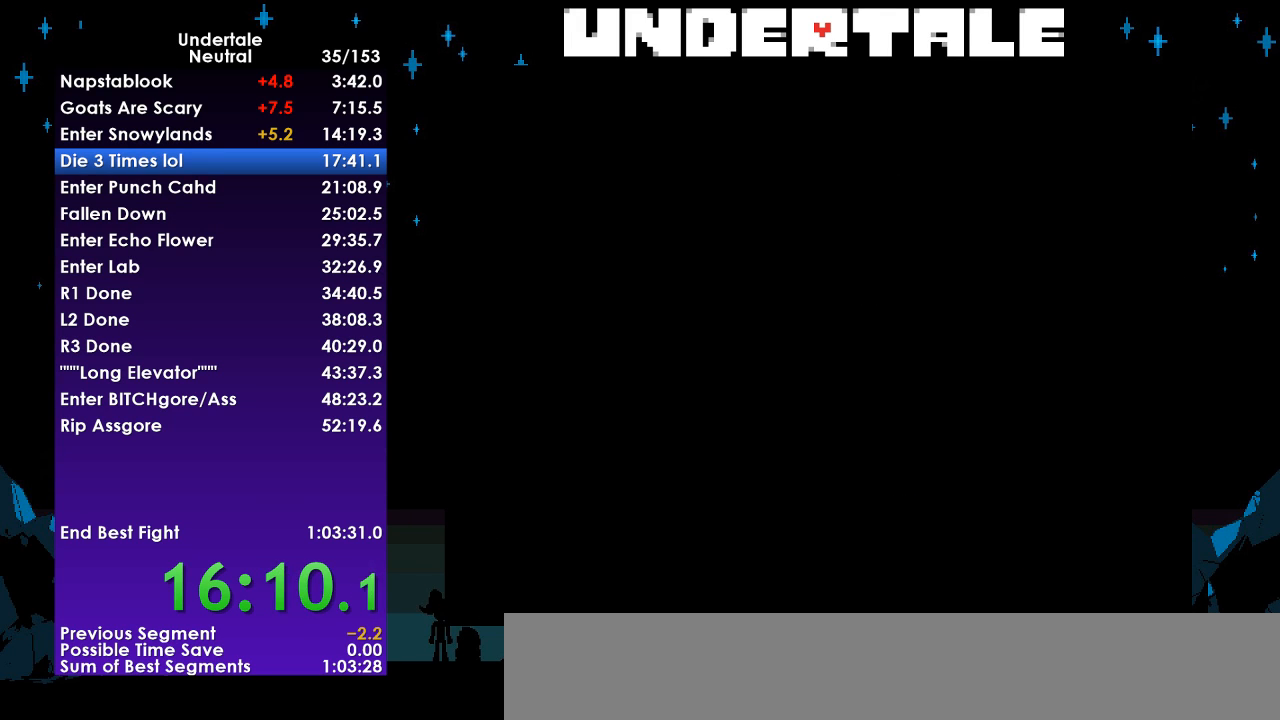
{"keys": ["left"], "events": [[167, "down", "up"], [267, "down", "down"], [367, "down", "up"], [400, "down", "down"], [500, "down", "up"]]}
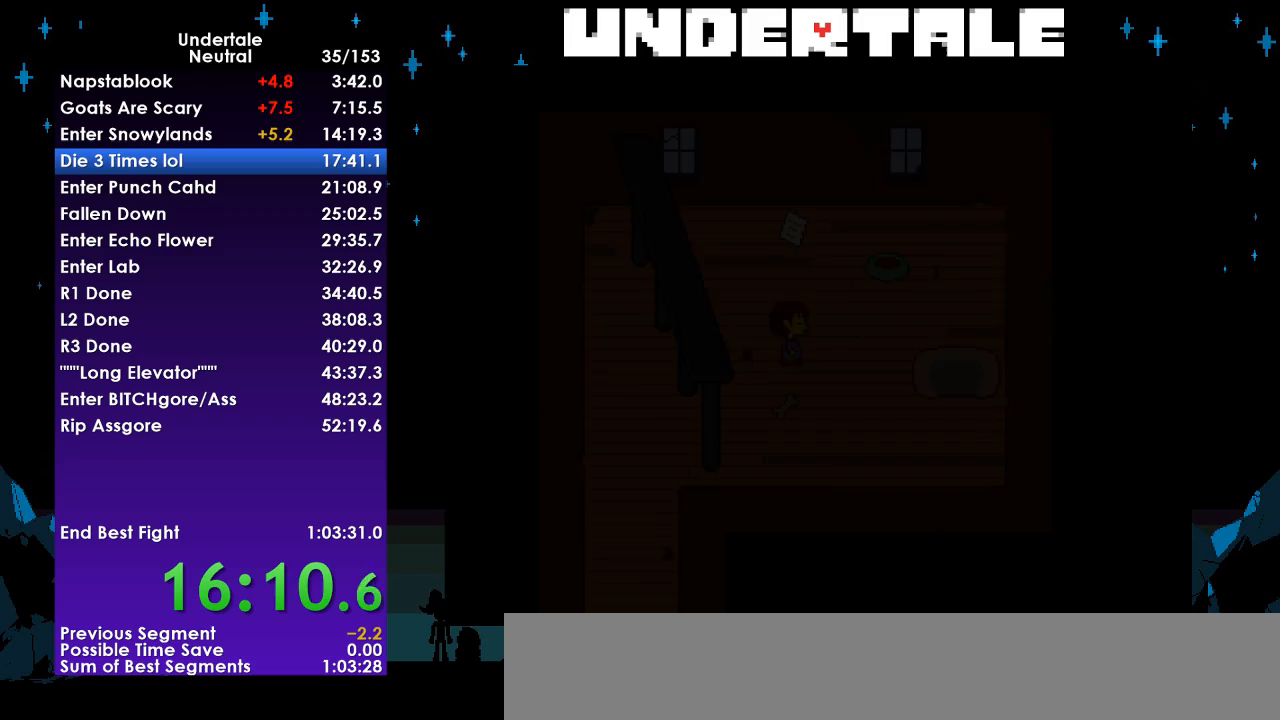
{"keys": ["down", "left"], "events": [[100, "down", "down"], [200, "down", "up"], [233, "down", "down"]]}
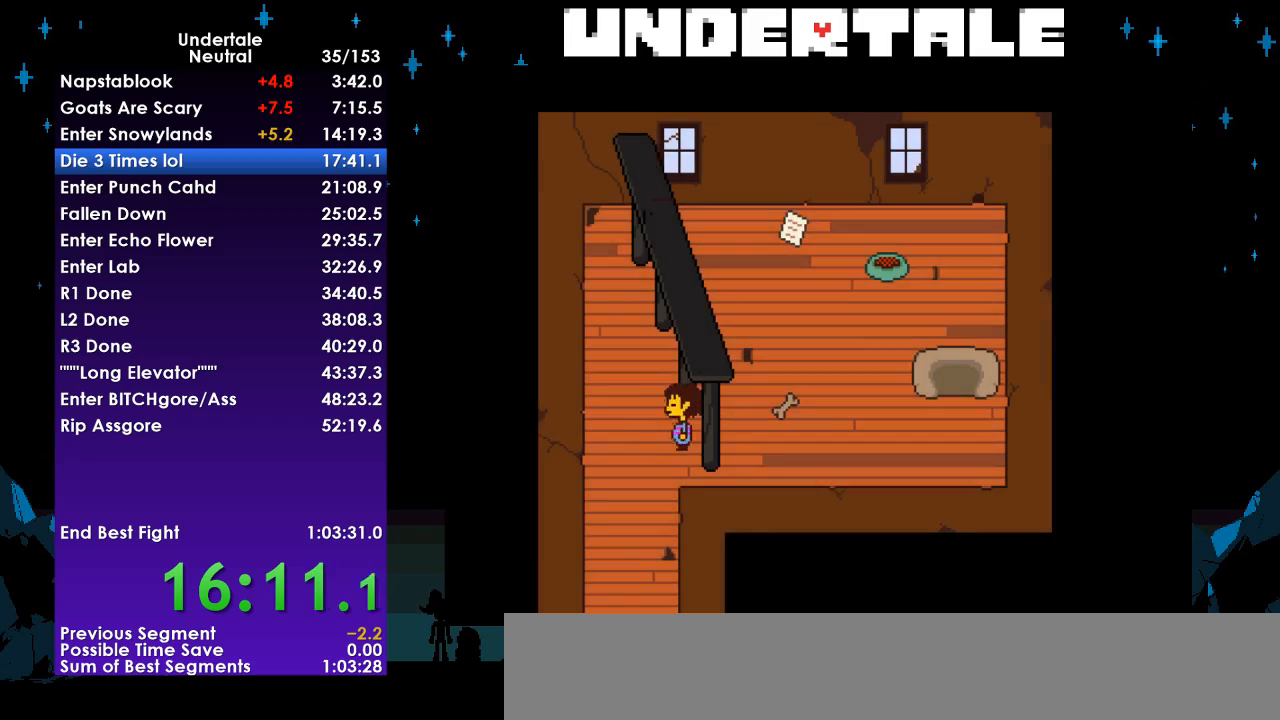
{"keys": ["down"], "events": [[200, "left", "up"]]}